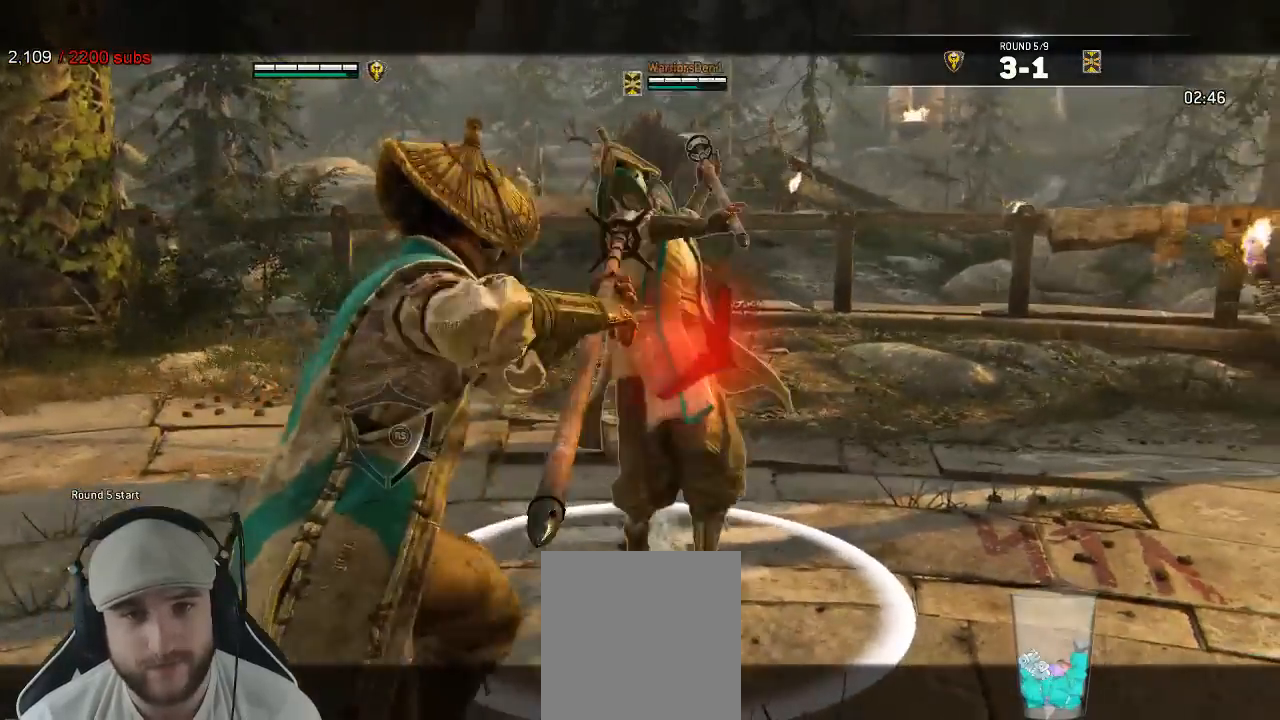
Gameplay with a controller (Xbox layout); each line is a JSON object with the inputs held at the frame after it (dt_ms = milliseconds from this image to that frame). "events" lists button and stick changes between this image and that frame as [ms after this image, input, new state], when the widget could be followed in between. Not read: SELECT.
{"dt_ms": 500, "buttons": ["L2"], "left_stick": "left", "right_stick": "center", "events": [[50, "R2", "up"], [350, "R3", "up"], [367, "left_stick", "center"], [450, "left_stick", "left"], [467, "right_stick", "center"]]}
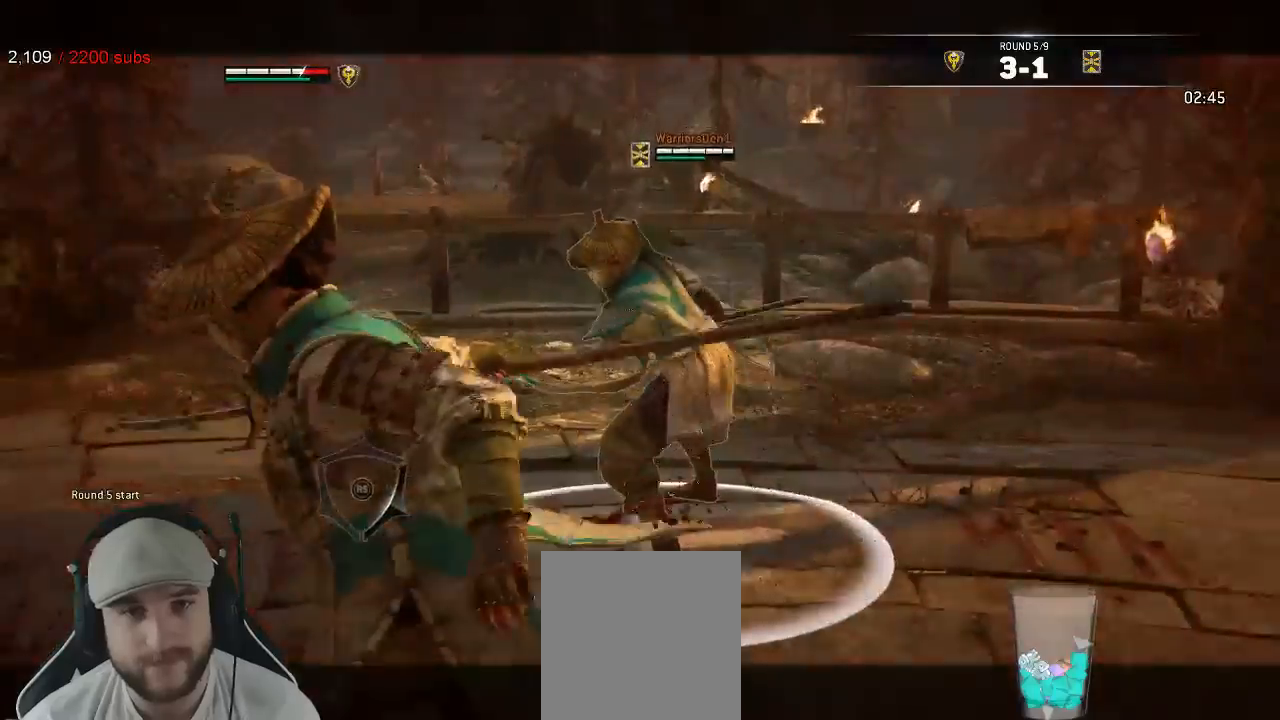
{"dt_ms": 500, "buttons": ["X", "L2"], "left_stick": "up-left", "right_stick": "center", "events": [[283, "R2", "down"], [283, "X", "down"], [367, "R2", "up"], [467, "left_stick", "up-left"]]}
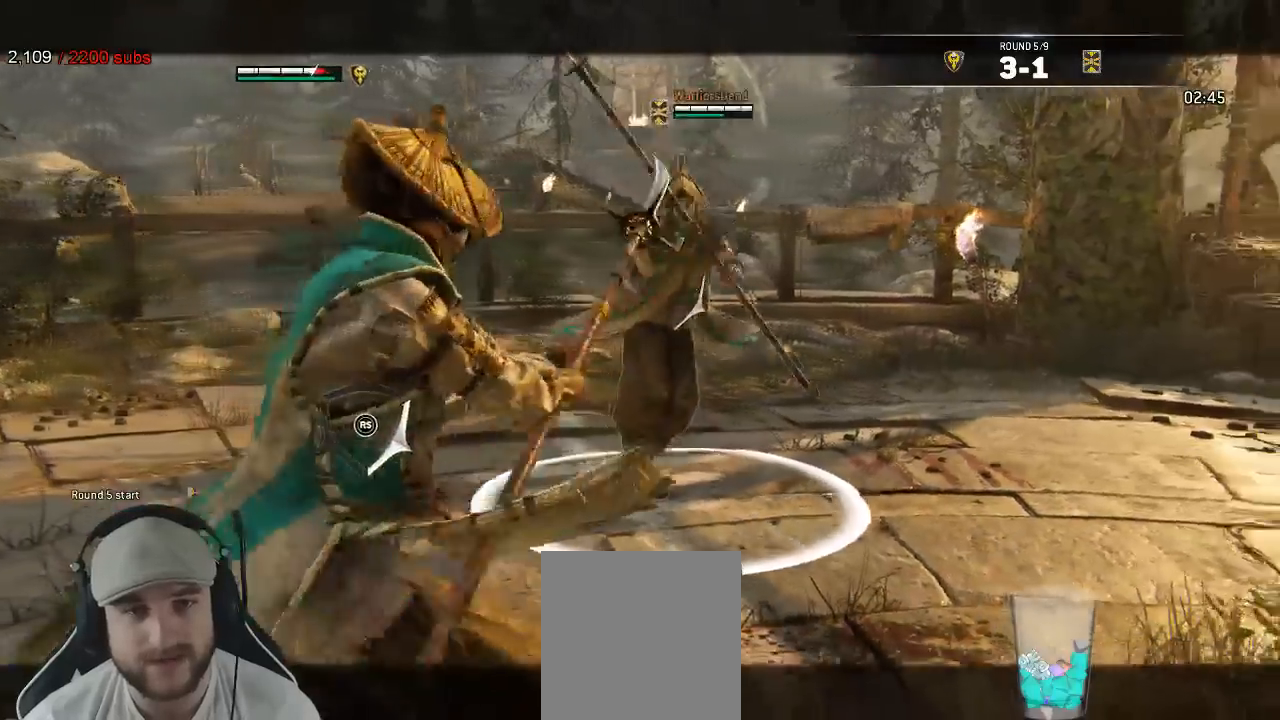
{"dt_ms": 1000, "buttons": ["L2"], "left_stick": "up-left", "right_stick": "center"}
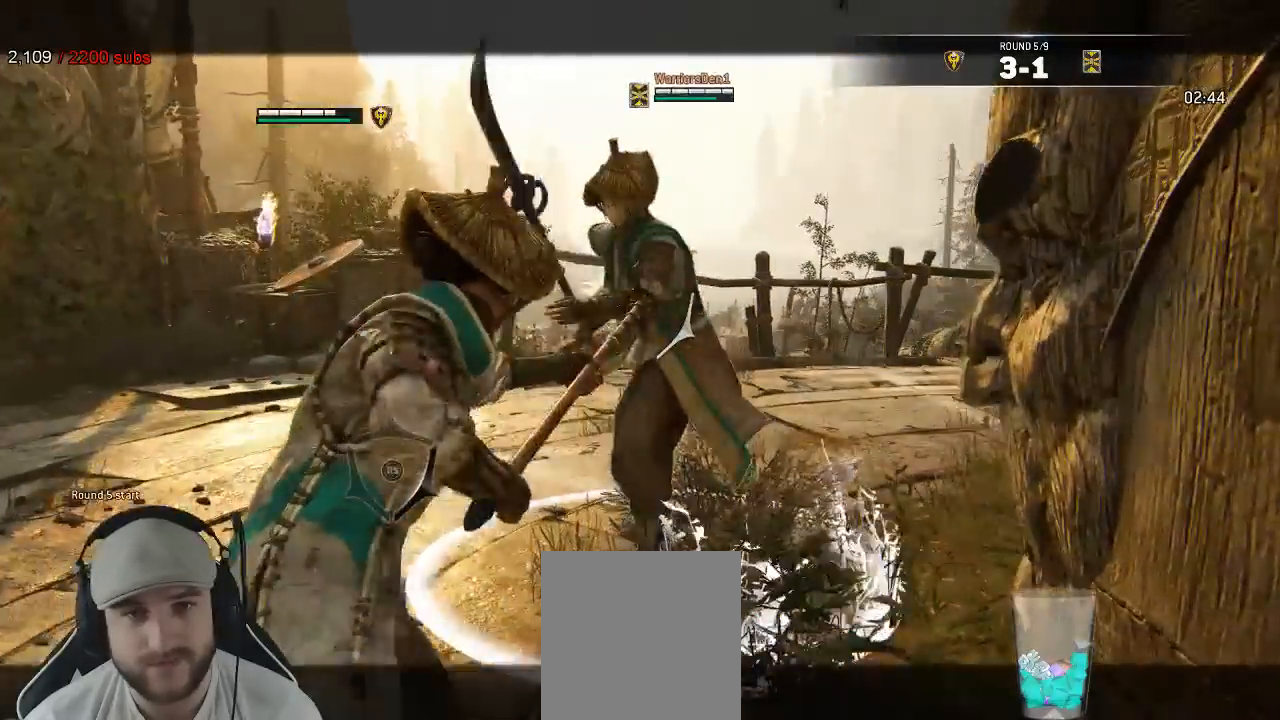
{"dt_ms": 500, "buttons": ["L2"], "left_stick": "left", "right_stick": "center", "events": [[83, "right_stick", "down-left"], [100, "left_stick", "left"], [500, "right_stick", "center"]]}